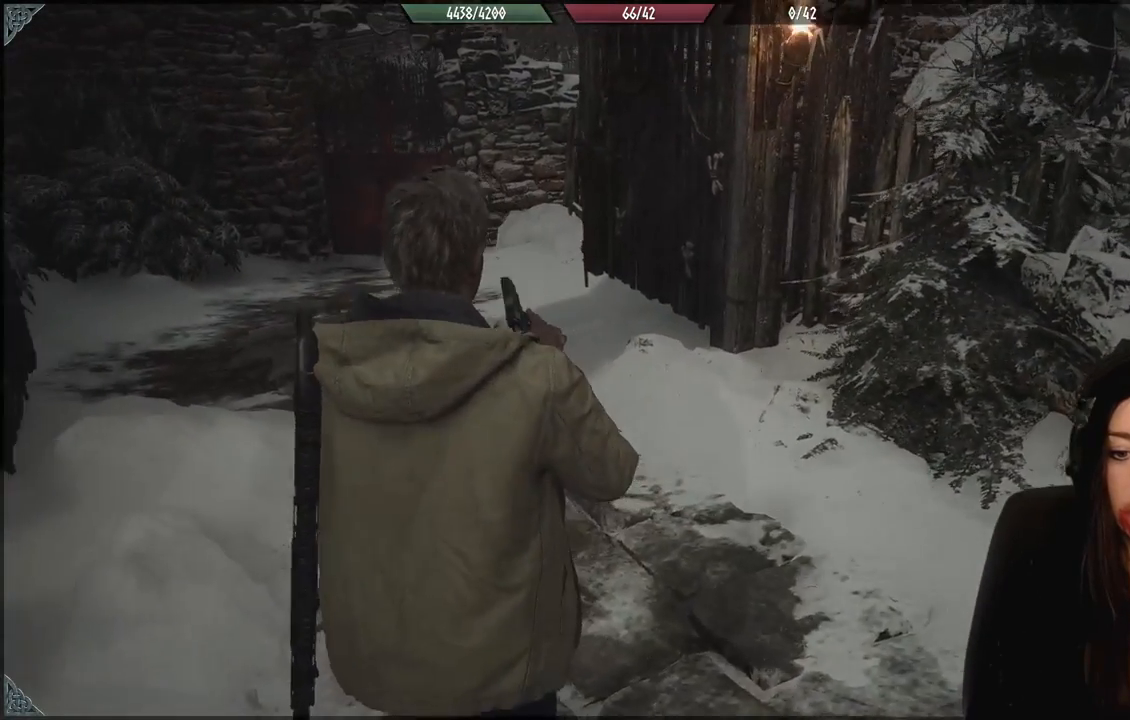
Gameplay with a controller (Xbox layout); each line is a JSON object with the inputs held at the frame after it (dt_ms = milliseconds from this image to that frame). "events" lists button and stick changes between this image and that frame as [ms after this image, input, new state], when the widget could be followed in between. Not read: Z.
{"dt_ms": 500, "buttons": [], "left_stick": "center", "right_stick": "center", "events": []}
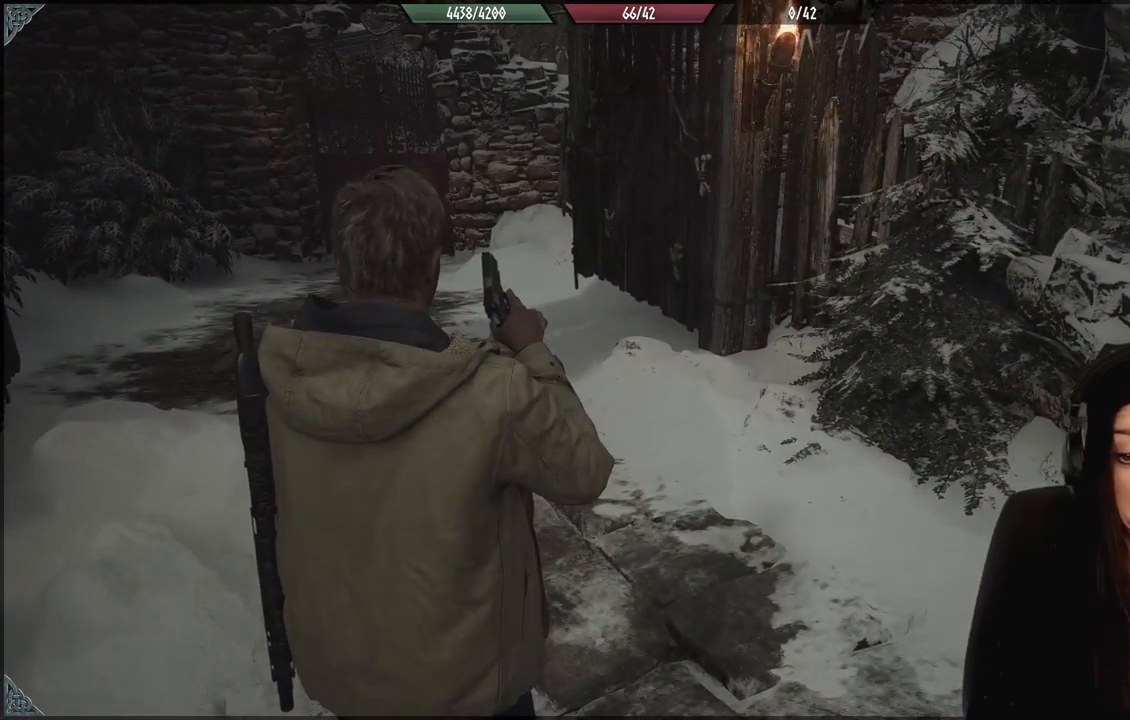
{"dt_ms": 500, "buttons": [], "left_stick": "center", "right_stick": "center", "events": []}
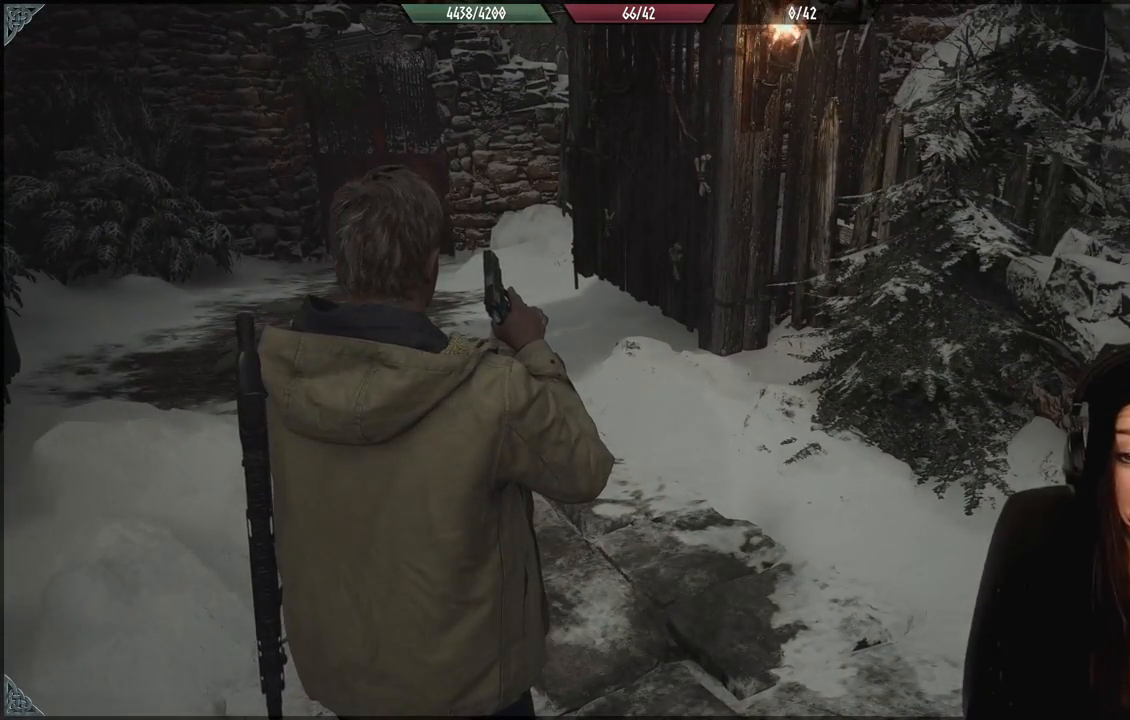
{"dt_ms": 500, "buttons": [], "left_stick": "center", "right_stick": "center", "events": [[167, "right_stick", "right"], [317, "right_stick", "center"]]}
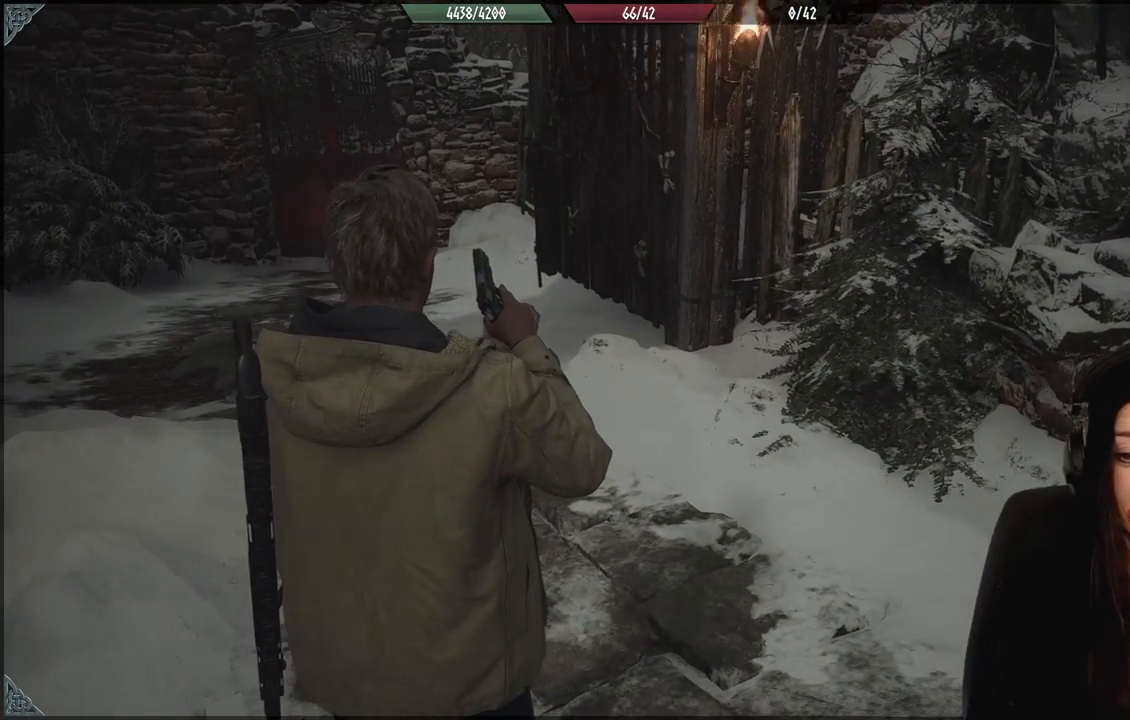
{"dt_ms": 500, "buttons": [], "left_stick": "center", "right_stick": "center", "events": [[50, "left_stick", "left"], [317, "left_stick", "center"]]}
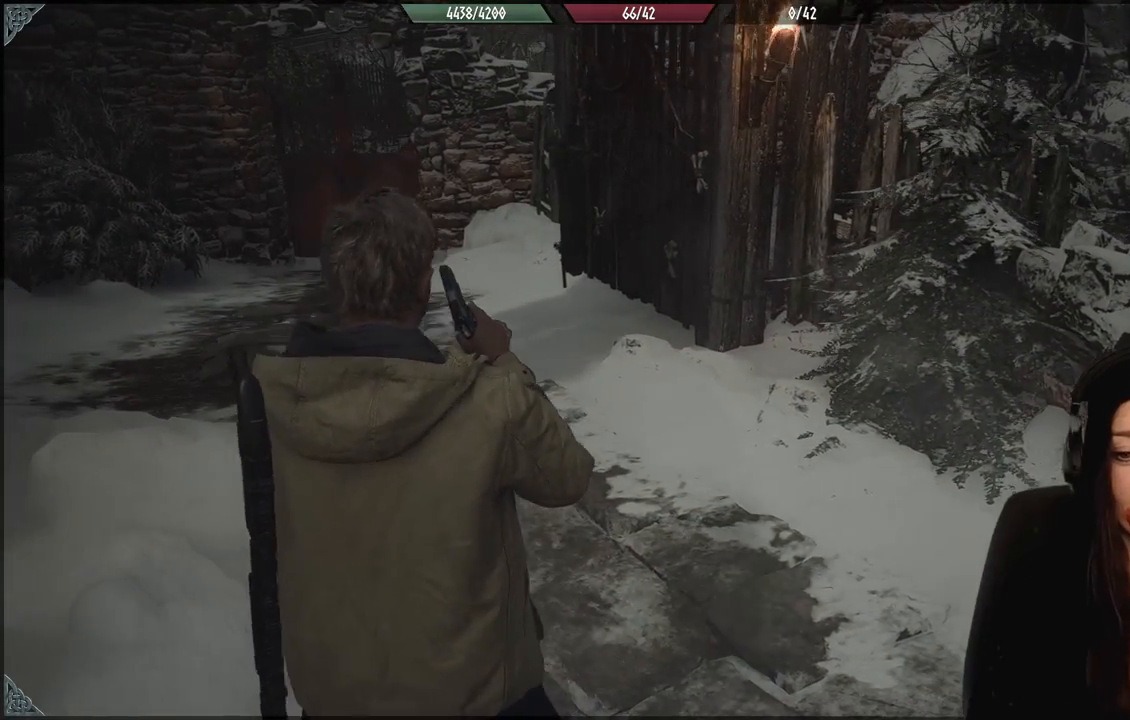
{"dt_ms": 500, "buttons": [], "left_stick": "center", "right_stick": "center", "events": [[33, "left_stick", "right"], [283, "left_stick", "center"], [283, "right_stick", "left"], [433, "right_stick", "center"]]}
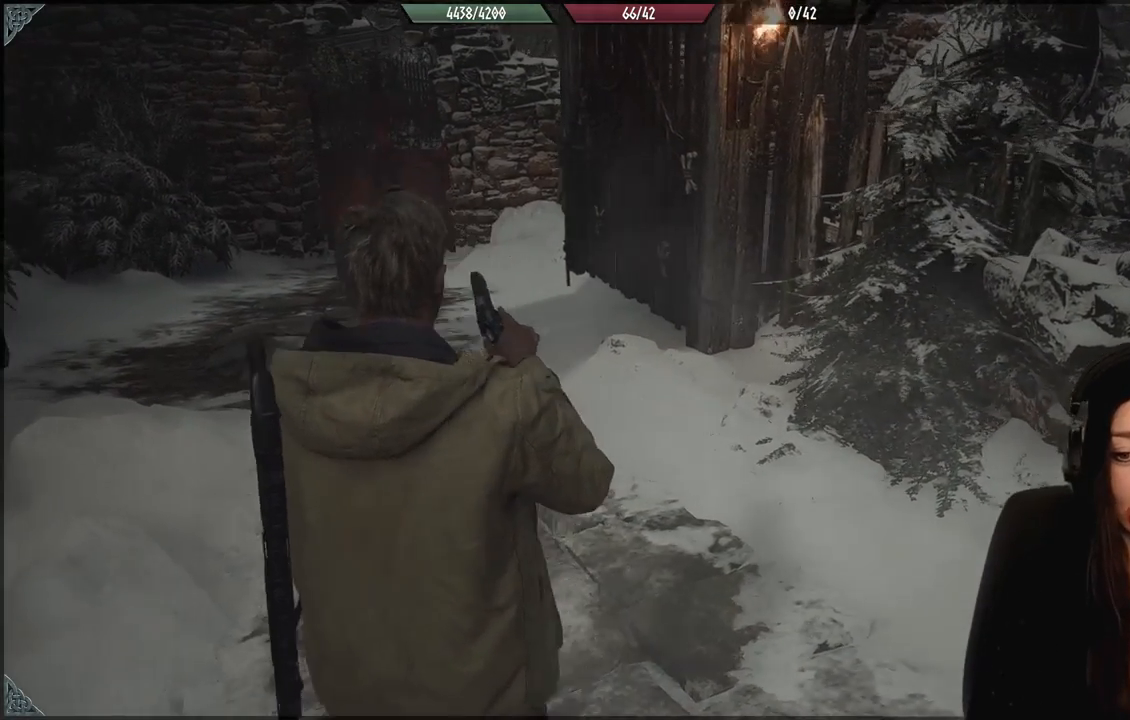
{"dt_ms": 1000, "buttons": [], "left_stick": "center", "right_stick": "center", "events": [[400, "left_stick", "right"], [467, "right_stick", "left"], [533, "left_stick", "down-right"], [633, "left_stick", "center"], [667, "right_stick", "center"]]}
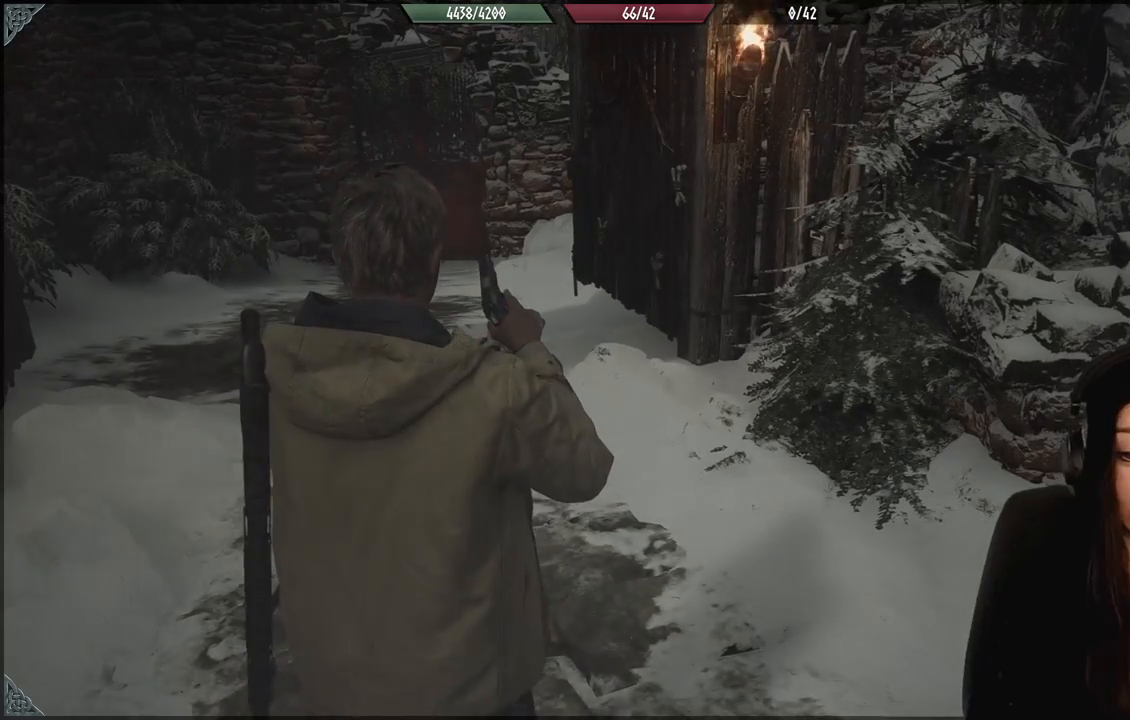
{"dt_ms": 500, "buttons": [], "left_stick": "center", "right_stick": "center", "events": []}
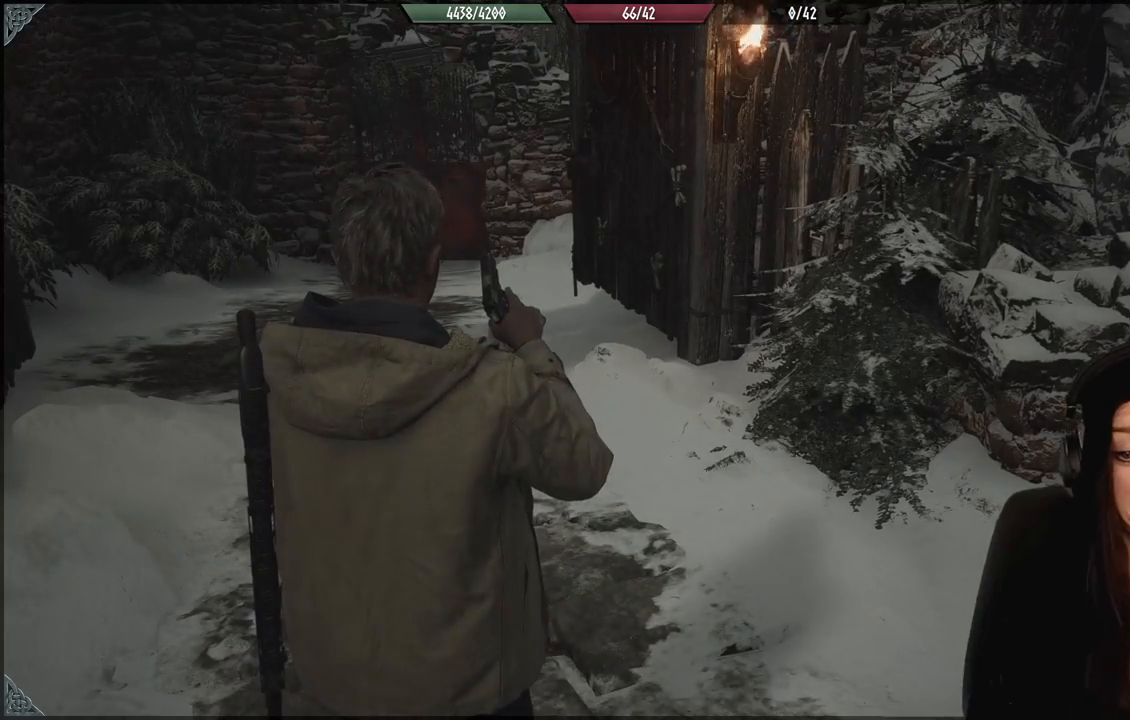
{"dt_ms": 500, "buttons": [], "left_stick": "left", "right_stick": "right", "events": [[217, "left_stick", "left"], [450, "right_stick", "right"]]}
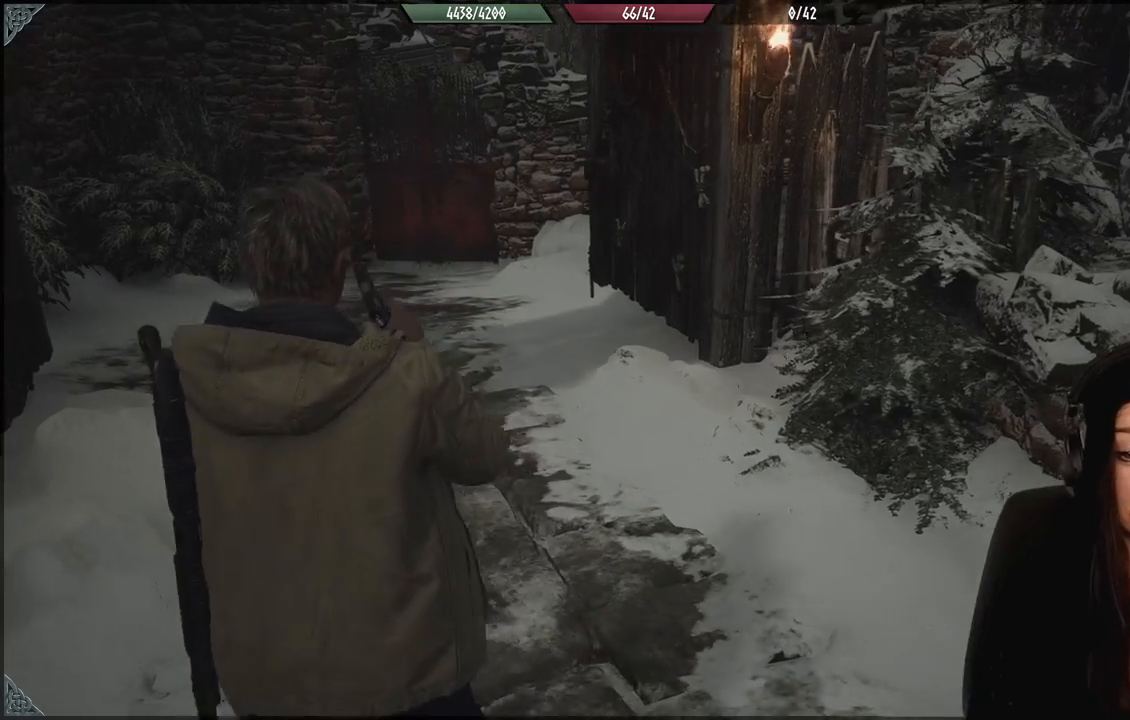
{"dt_ms": 500, "buttons": [], "left_stick": "center", "right_stick": "right", "events": [[200, "left_stick", "center"]]}
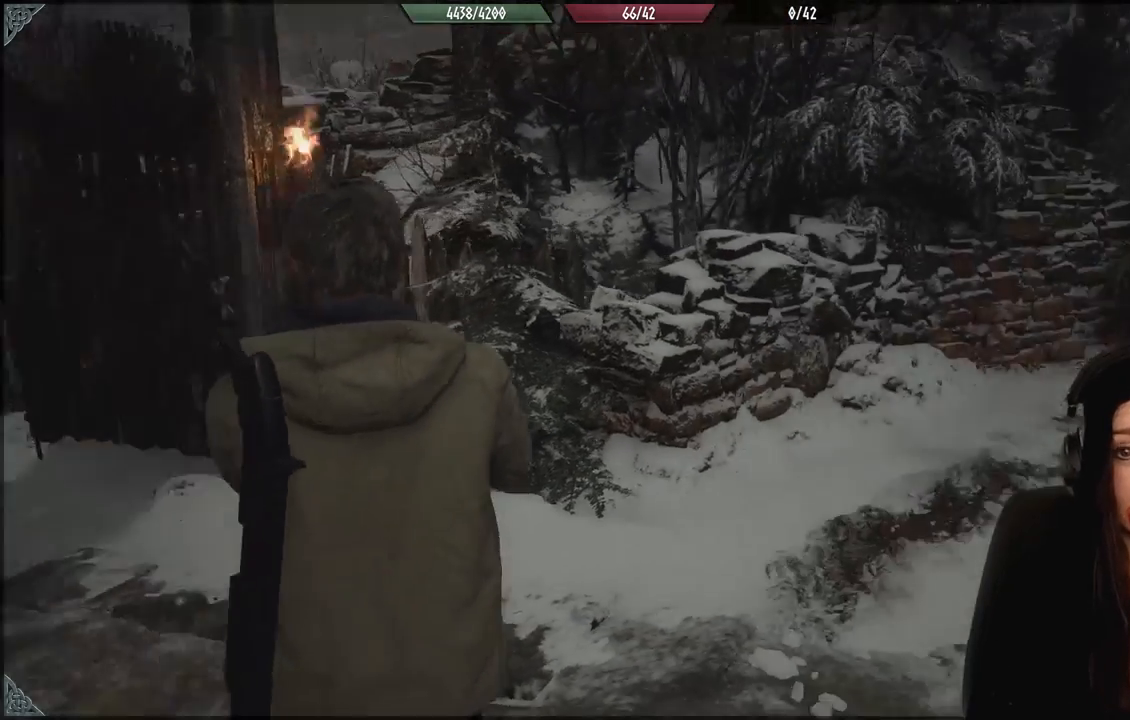
{"dt_ms": 500, "buttons": [], "left_stick": "center", "right_stick": "center", "events": [[117, "right_stick", "center"]]}
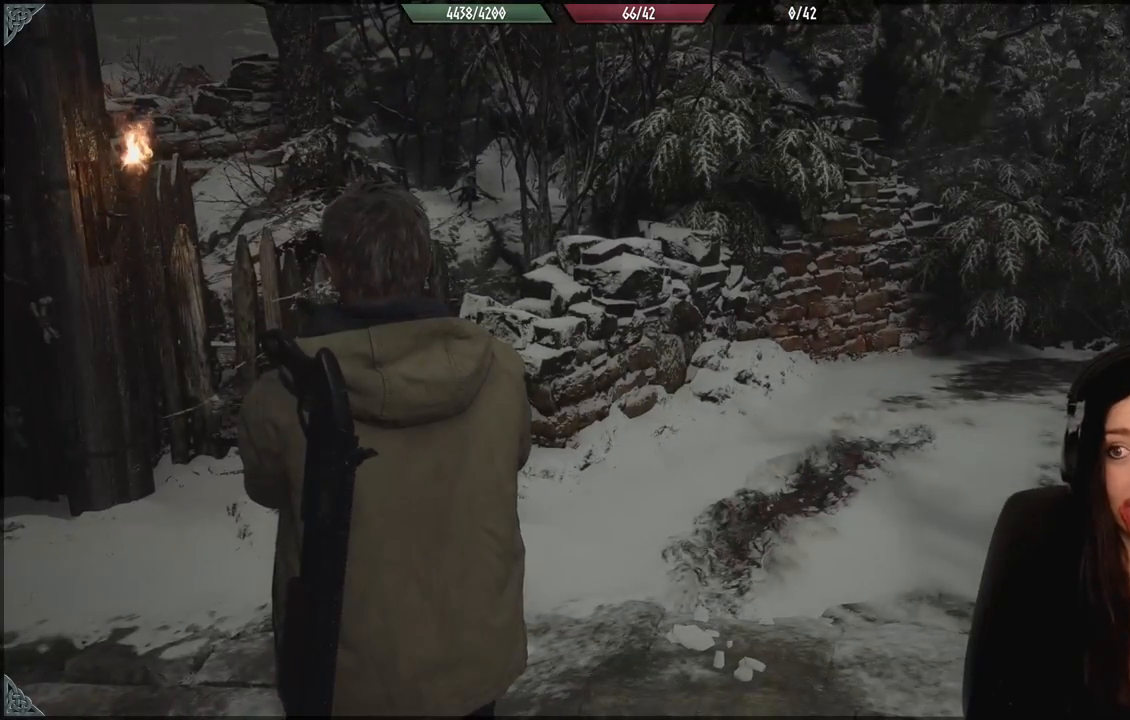
{"dt_ms": 500, "buttons": [], "left_stick": "center", "right_stick": "left", "events": [[250, "right_stick", "down-left"], [333, "right_stick", "left"]]}
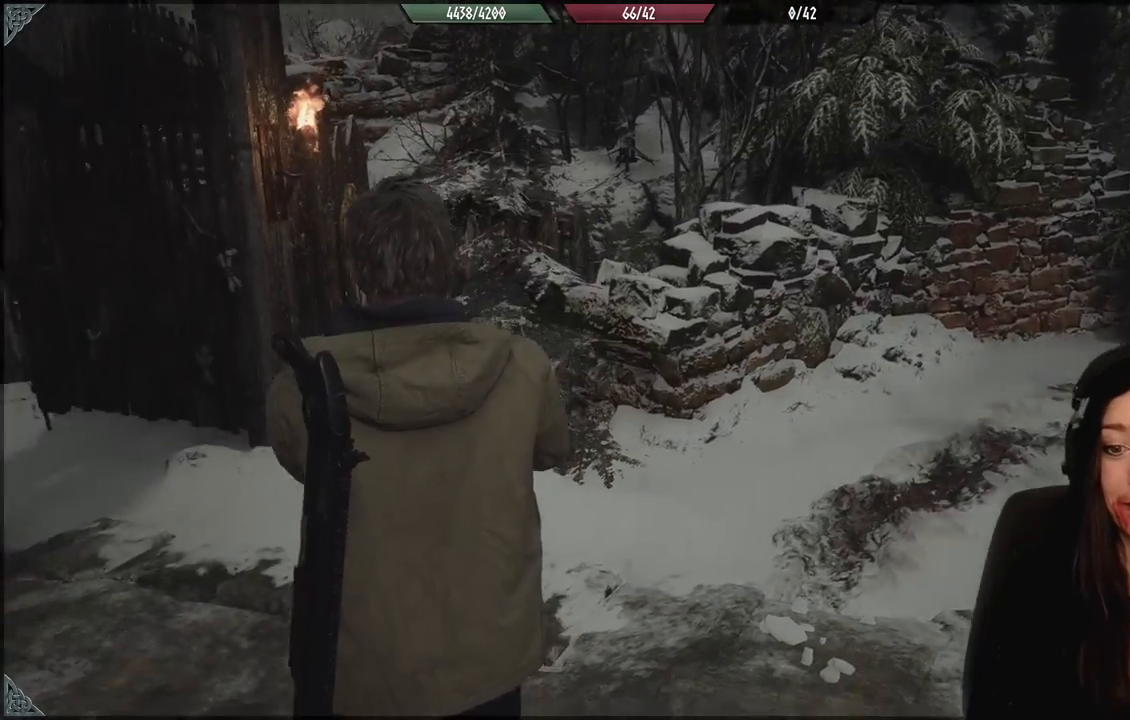
{"dt_ms": 500, "buttons": [], "left_stick": "center", "right_stick": "center", "events": [[233, "left_stick", "up-left"], [300, "right_stick", "center"], [417, "left_stick", "center"]]}
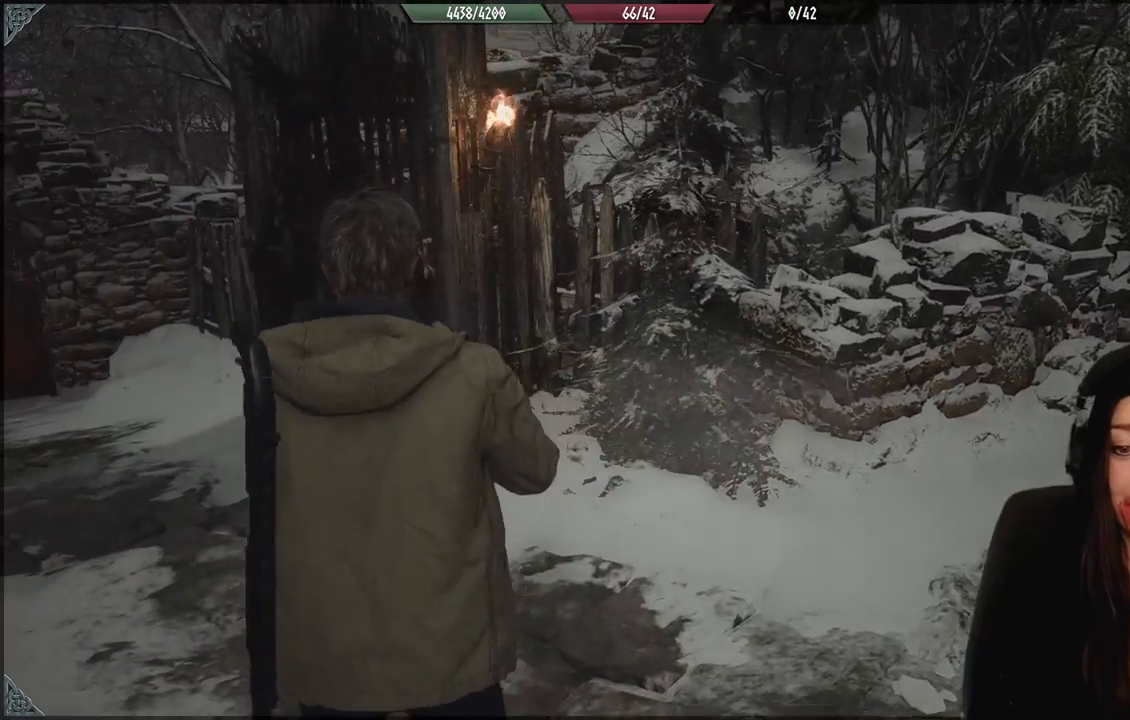
{"dt_ms": 500, "buttons": [], "left_stick": "up", "right_stick": "center", "events": [[50, "right_stick", "left"], [300, "left_stick", "up-right"], [450, "left_stick", "up"], [483, "right_stick", "center"]]}
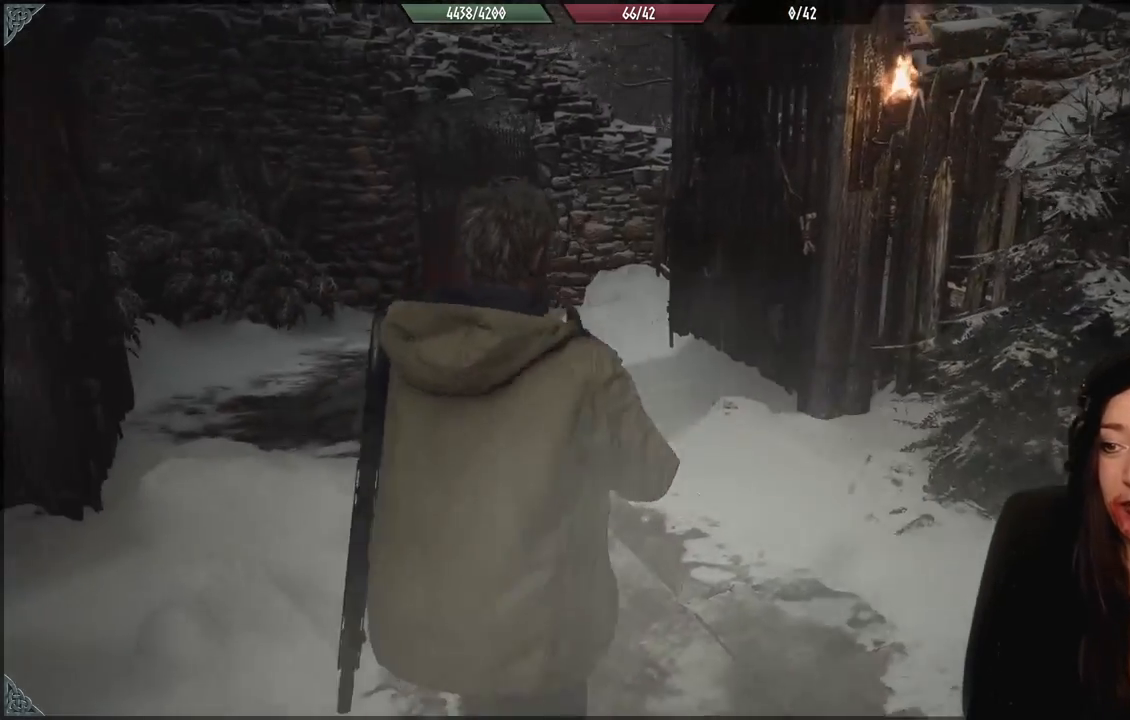
{"dt_ms": 1000, "buttons": [], "left_stick": "center", "right_stick": "center", "events": [[83, "left_stick", "up-left"], [283, "right_stick", "left"], [317, "left_stick", "center"], [383, "left_stick", "up"], [433, "left_stick", "up-left"], [517, "right_stick", "center"], [633, "left_stick", "center"]]}
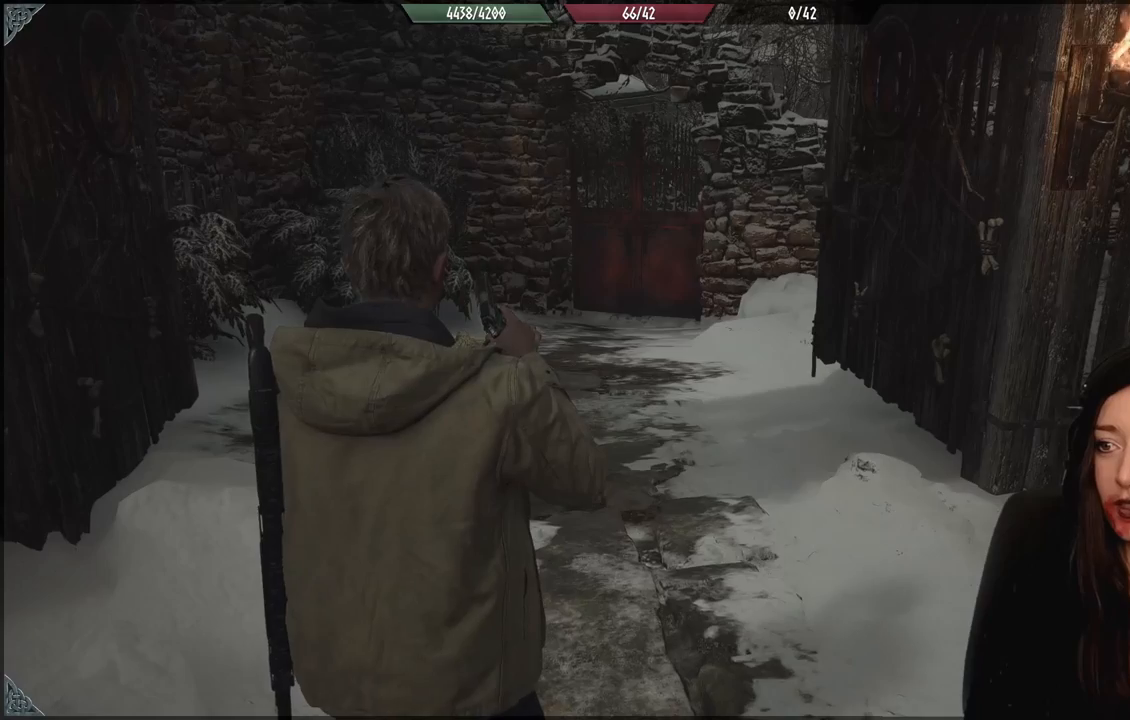
{"dt_ms": 500, "buttons": [], "left_stick": "center", "right_stick": "center", "events": []}
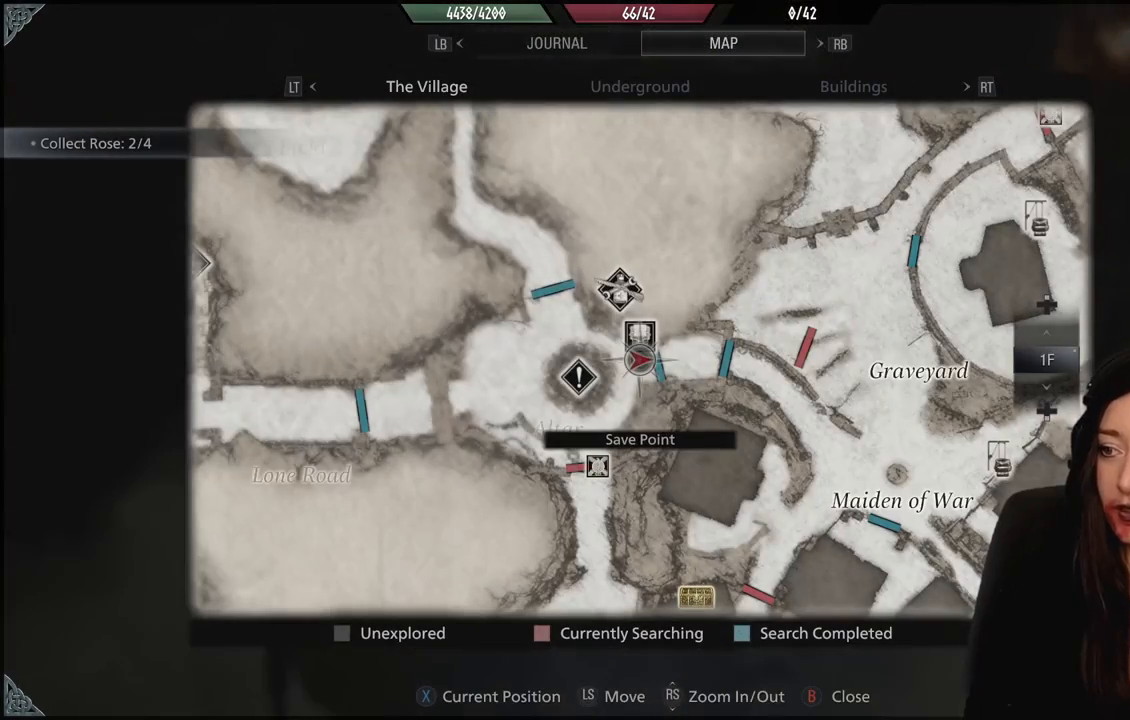
{"dt_ms": 500, "buttons": [], "left_stick": "center", "right_stick": "center", "events": []}
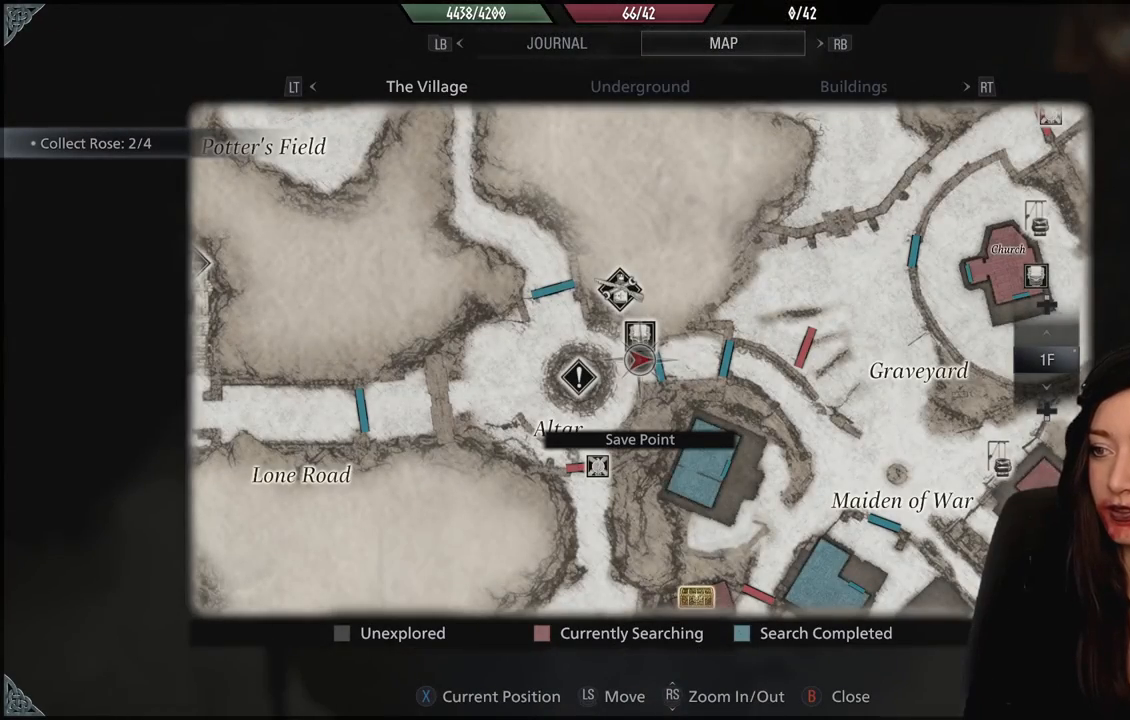
{"dt_ms": 500, "buttons": [], "left_stick": "center", "right_stick": "center", "events": [[200, "left_stick", "down"], [400, "left_stick", "center"]]}
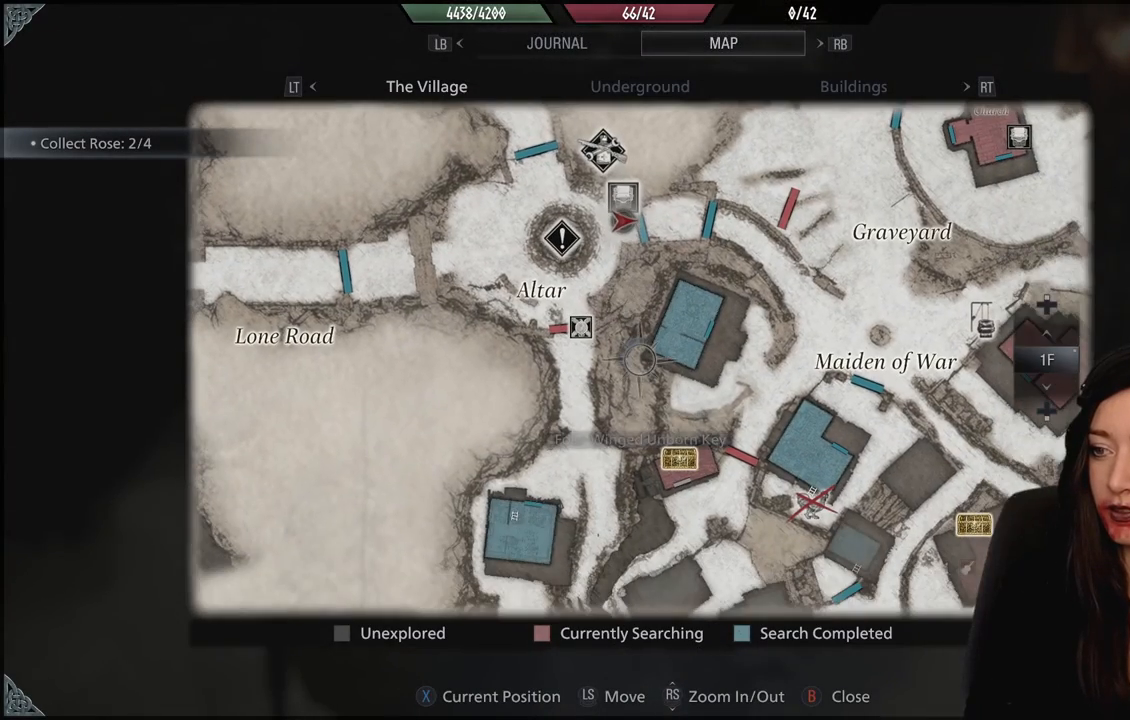
{"dt_ms": 500, "buttons": [], "left_stick": "down-left", "right_stick": "center", "events": [[400, "left_stick", "down-left"]]}
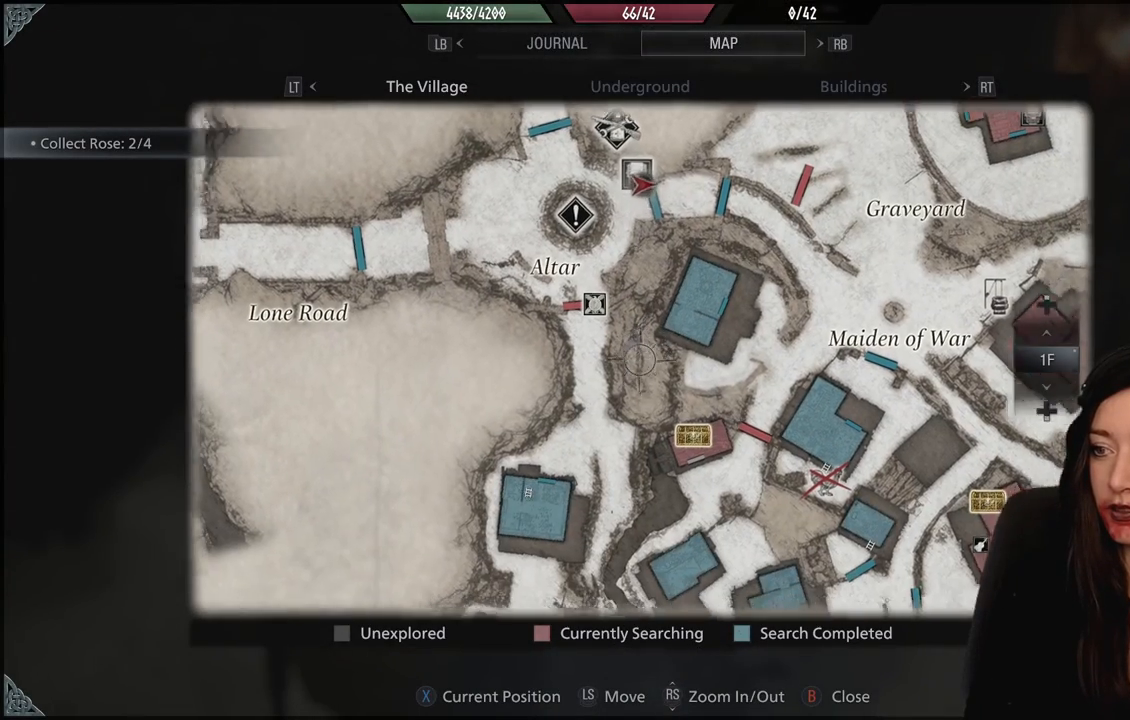
{"dt_ms": 500, "buttons": [], "left_stick": "center", "right_stick": "center", "events": [[100, "left_stick", "center"], [233, "left_stick", "up"], [467, "left_stick", "center"]]}
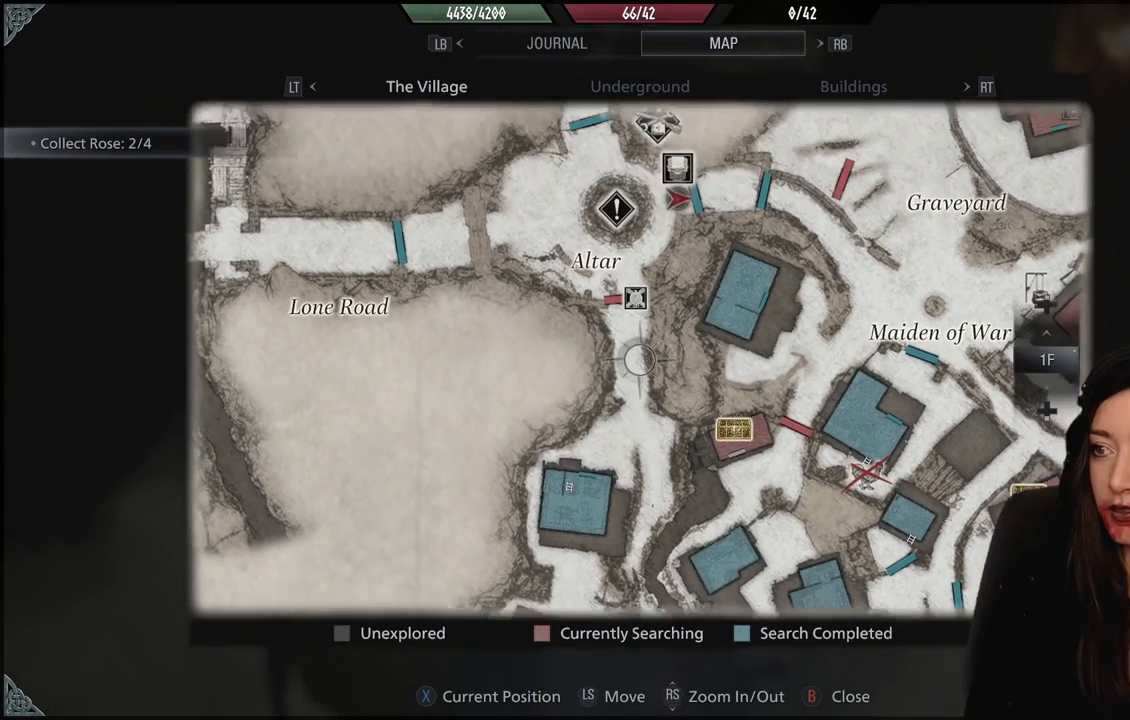
{"dt_ms": 500, "buttons": [], "left_stick": "down", "right_stick": "center", "events": [[417, "left_stick", "down"]]}
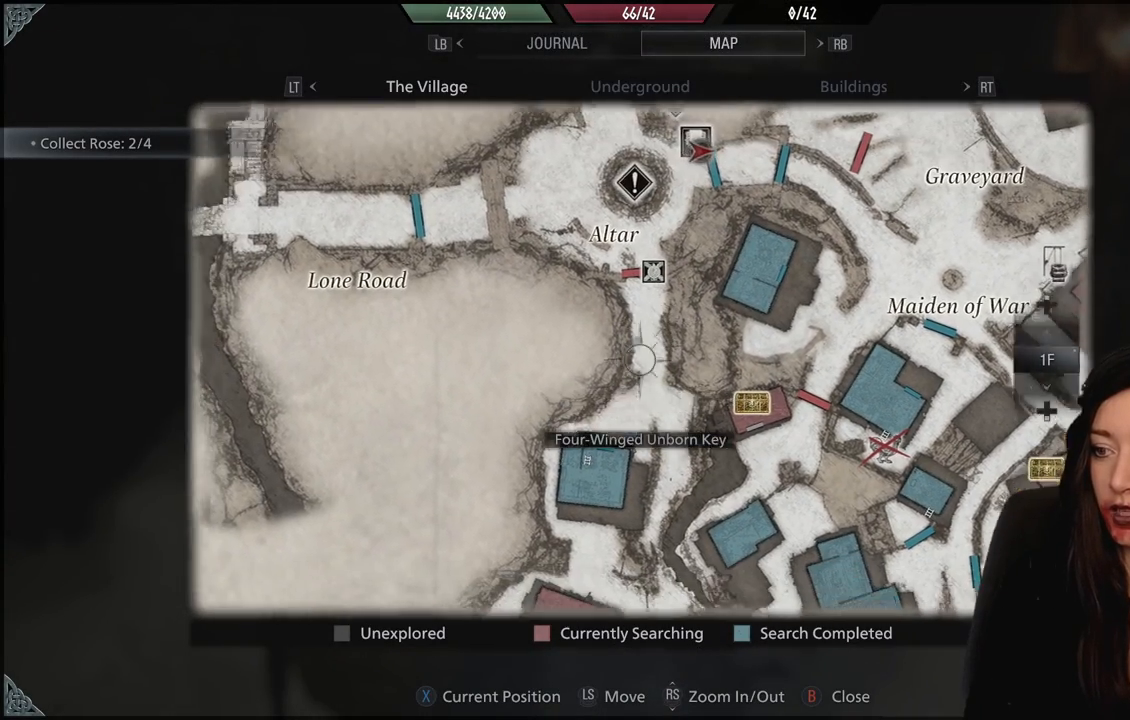
{"dt_ms": 500, "buttons": [], "left_stick": "center", "right_stick": "center", "events": [[117, "left_stick", "down-left"], [250, "left_stick", "center"]]}
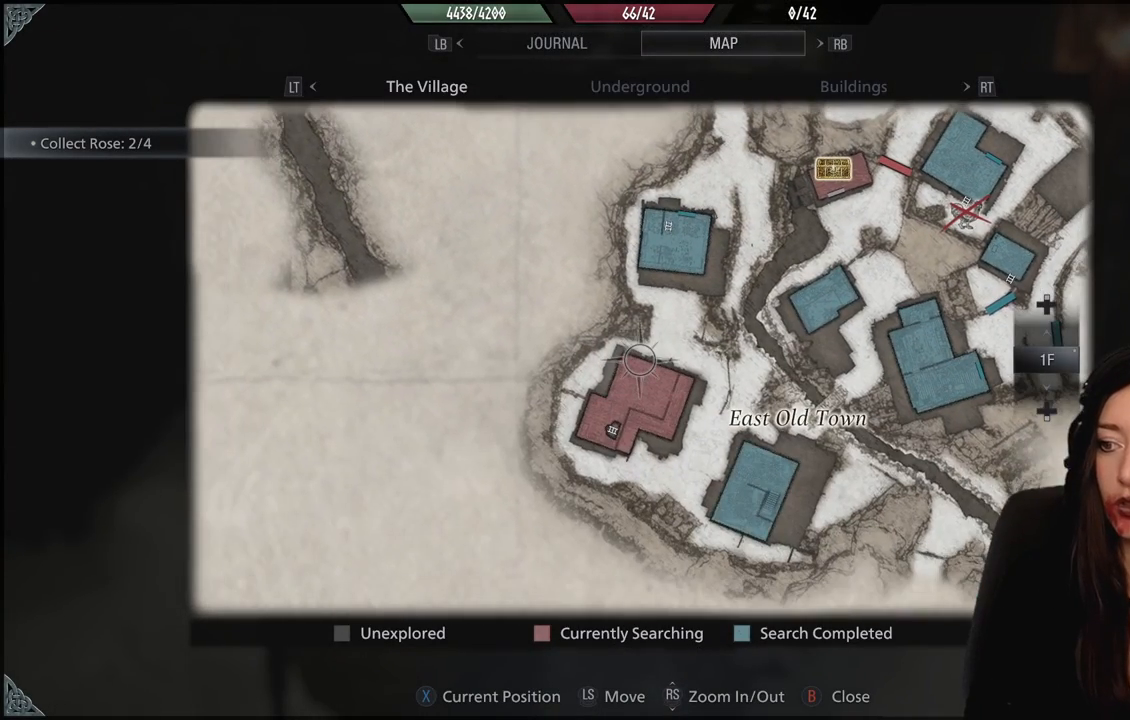
{"dt_ms": 1000, "buttons": [], "left_stick": "center", "right_stick": "center", "events": [[483, "left_stick", "up-right"], [733, "left_stick", "center"]]}